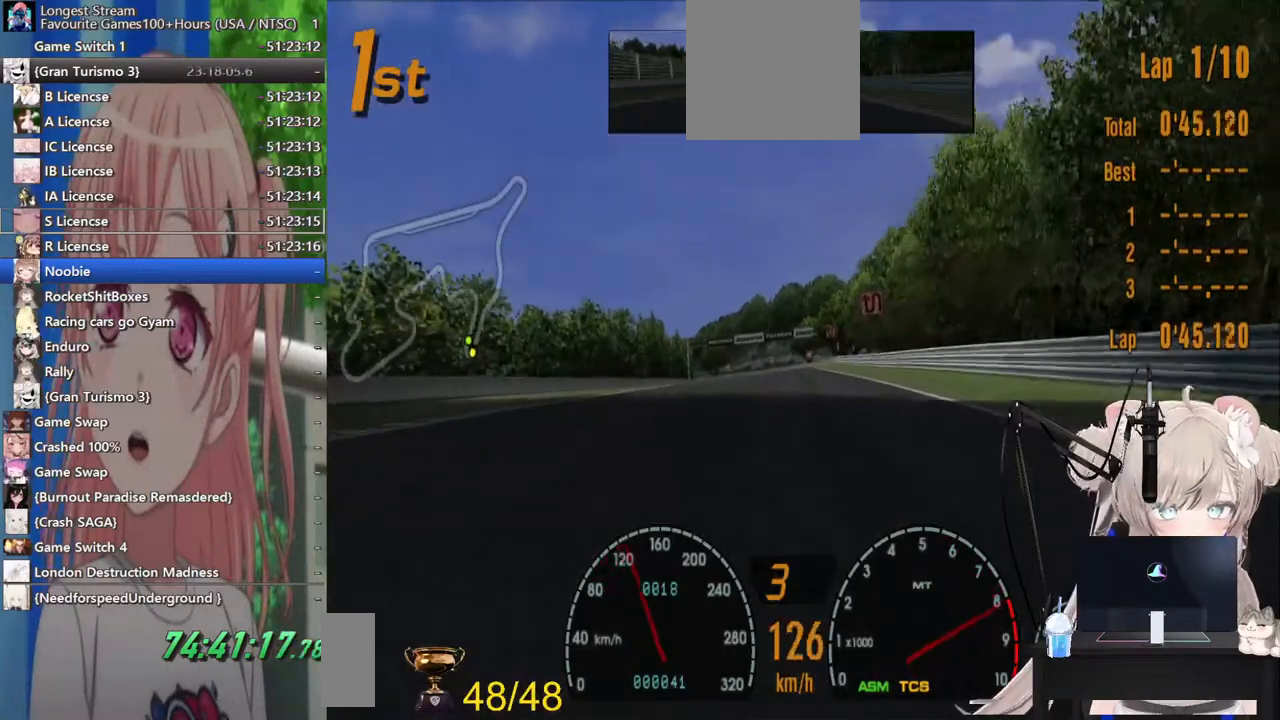
Gameplay with a controller (PlayStation layout); each line is a JSON object with the inputs held at the frame after it. "events" lists button and stick changes between this image and that frame as [ms after this image, input, new state], when the widget could be followed in between. Not read: L1 R1.
{"buttons": ["R2"], "left_stick": "center", "right_stick": "center", "events": [[317, "left_stick", "right"], [433, "left_stick", "center"]]}
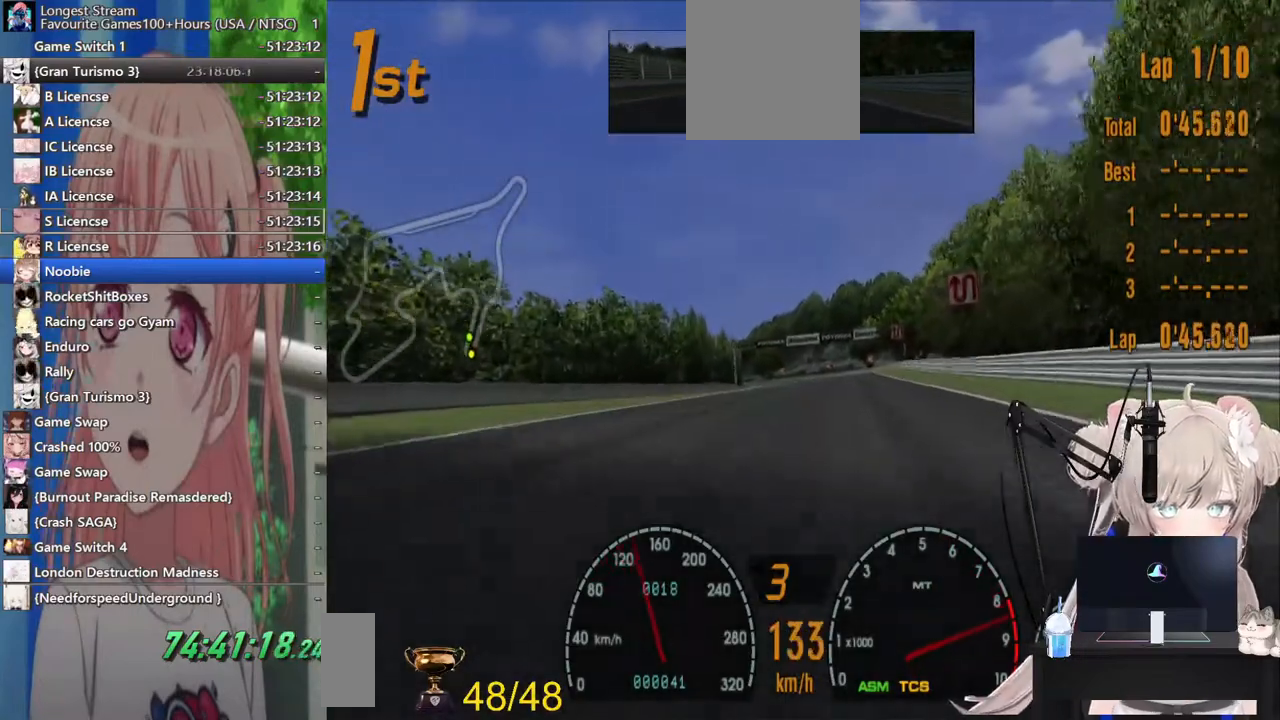
{"buttons": ["R2"], "left_stick": "center", "right_stick": "center", "events": [[100, "CROSS", "down"], [200, "left_stick", "right"], [267, "CROSS", "up"], [300, "left_stick", "center"]]}
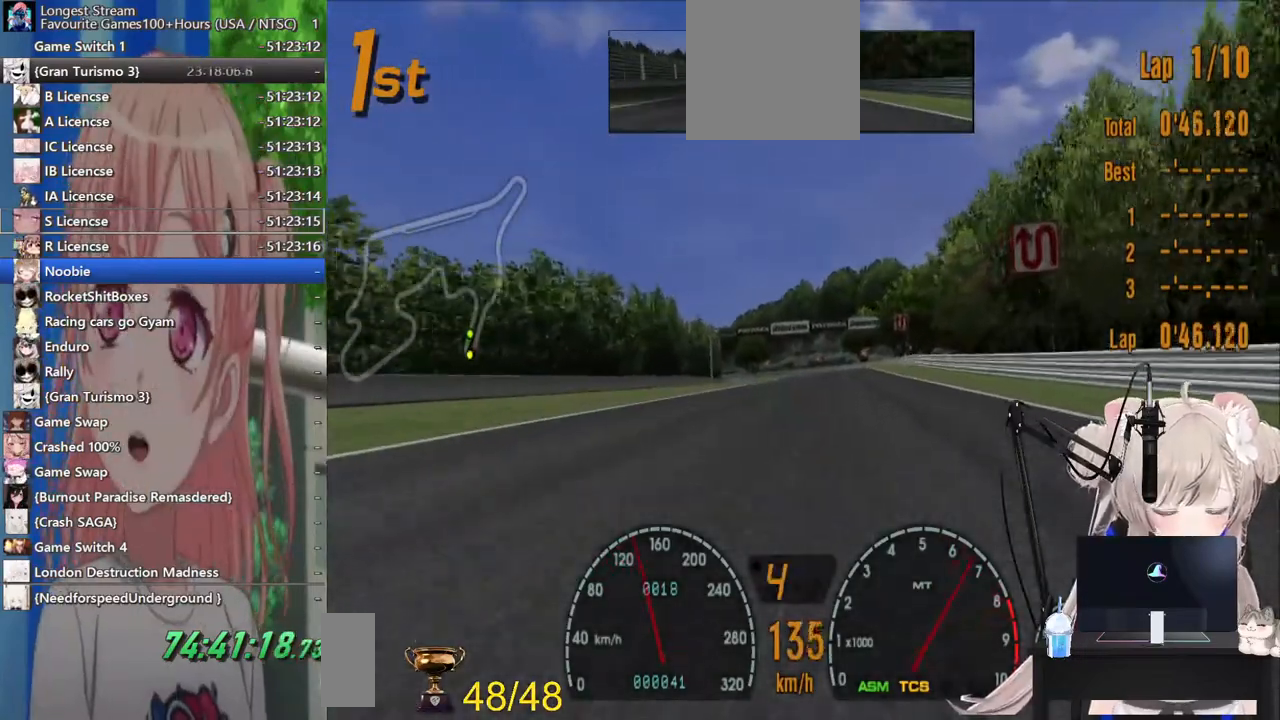
{"buttons": ["R2"], "left_stick": "center", "right_stick": "center", "events": []}
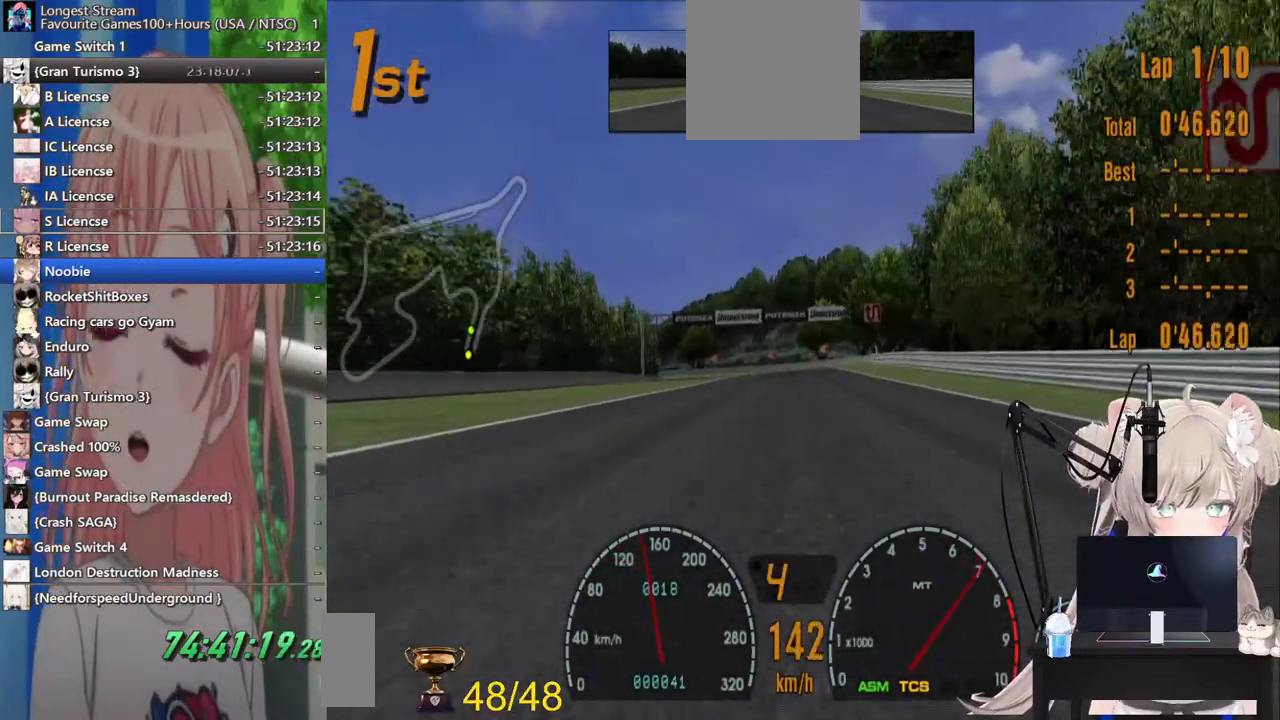
{"buttons": ["R2"], "left_stick": "center", "right_stick": "center", "events": []}
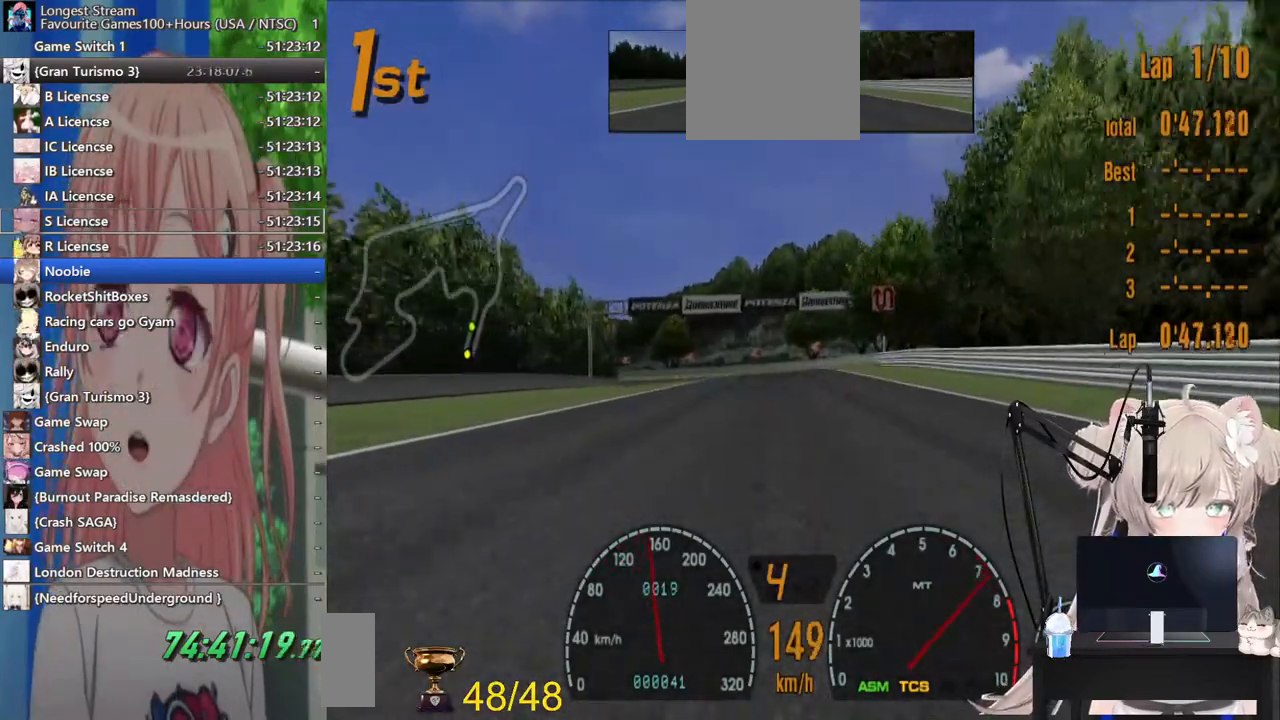
{"buttons": ["R2"], "left_stick": "center", "right_stick": "center", "events": []}
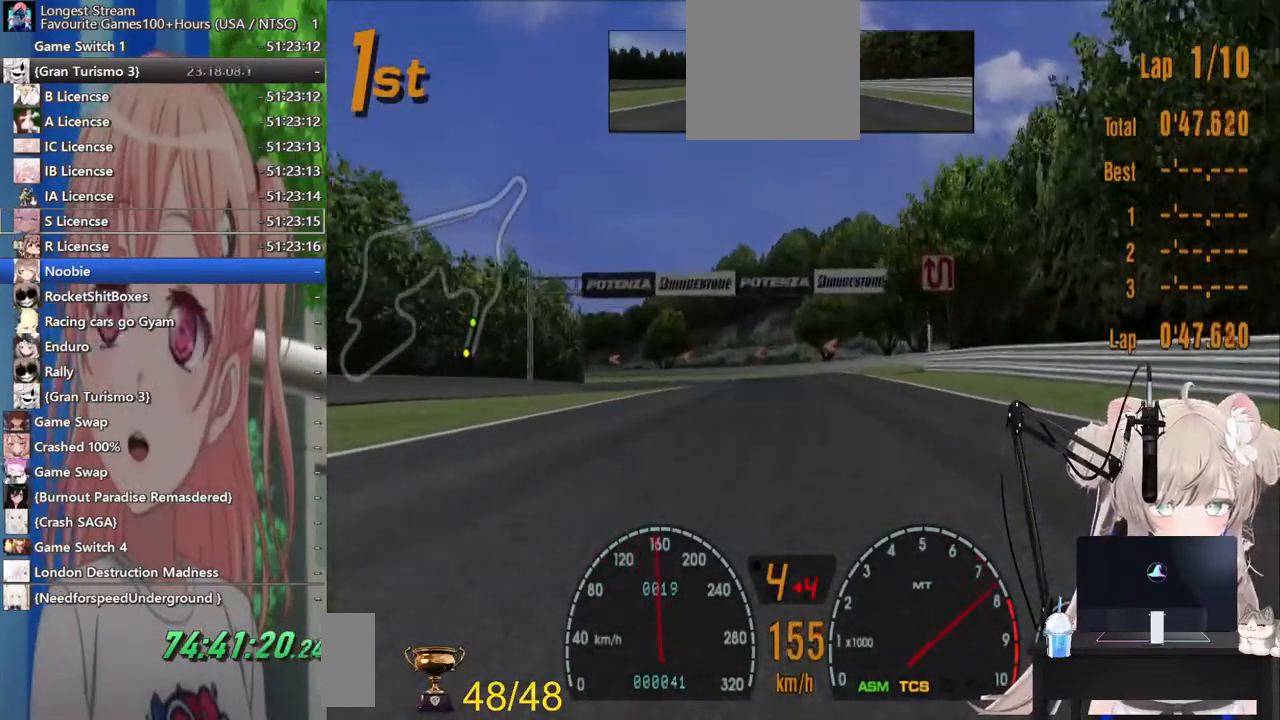
{"buttons": ["R2"], "left_stick": "left", "right_stick": "center", "events": [[150, "left_stick", "left"], [300, "left_stick", "center"], [417, "left_stick", "left"]]}
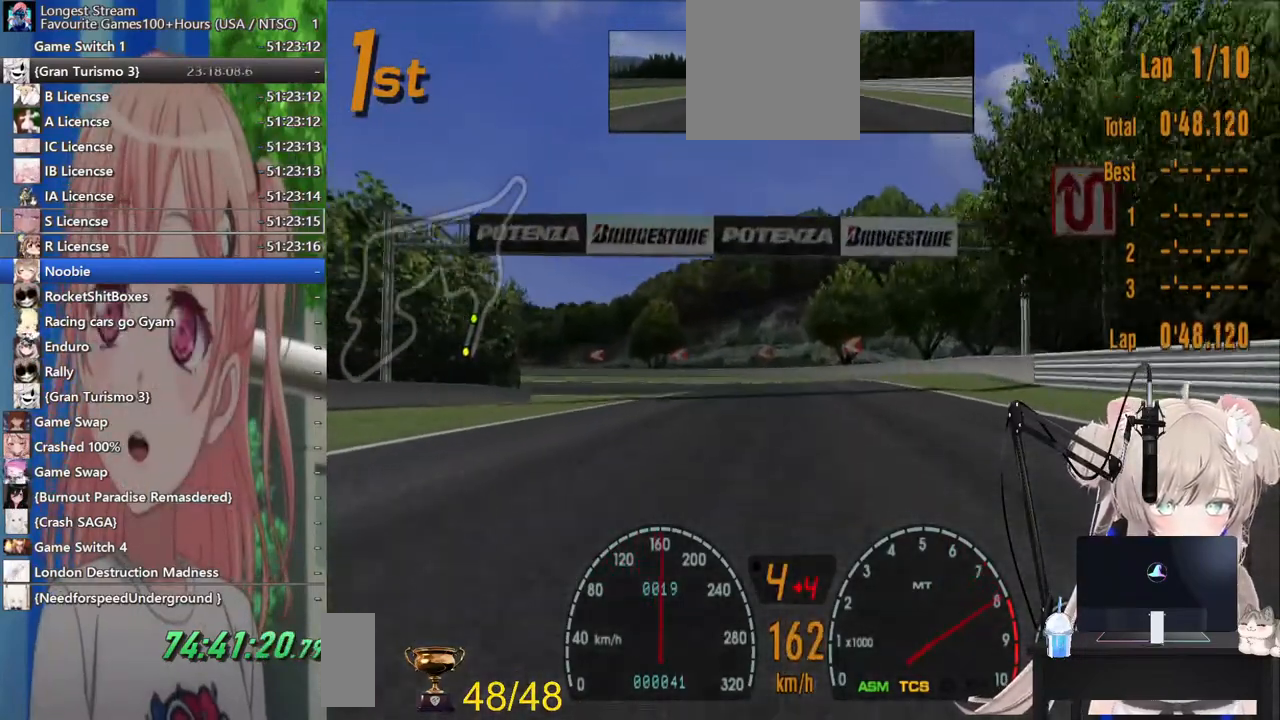
{"buttons": ["L2"], "left_stick": "center", "right_stick": "center", "events": [[183, "left_stick", "center"], [467, "R2", "up"], [500, "L2", "down"]]}
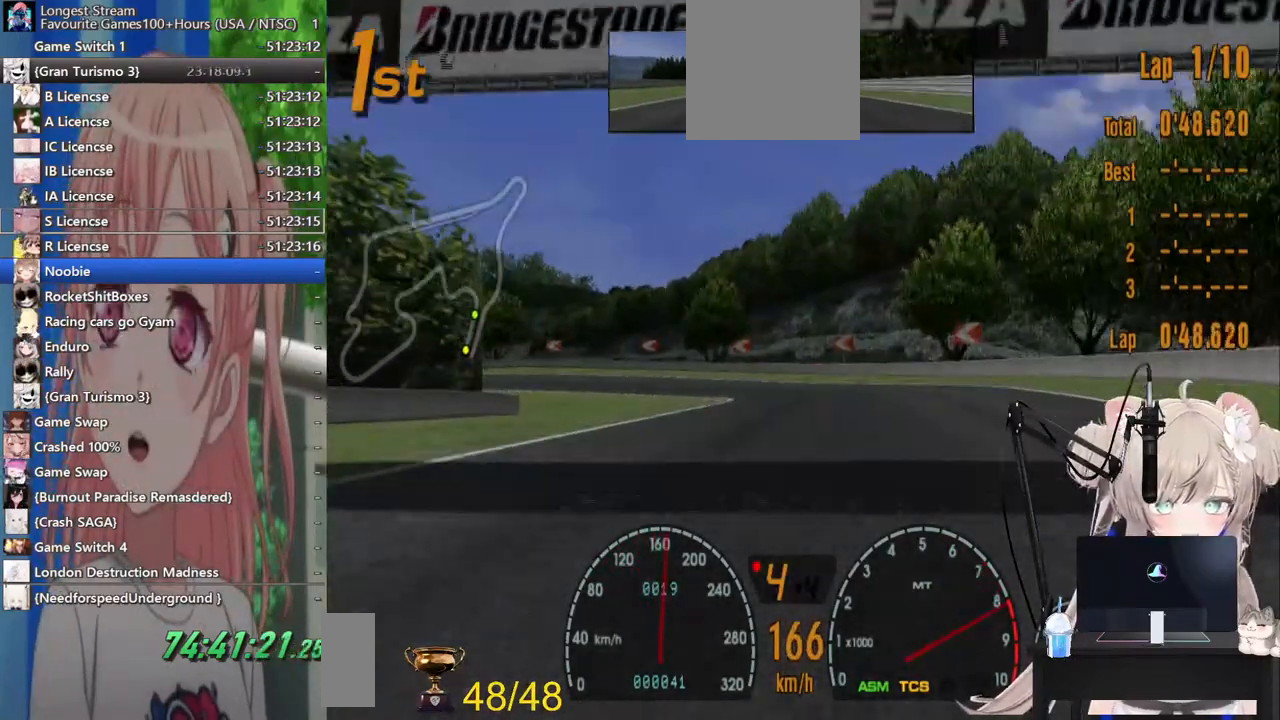
{"buttons": ["SQUARE"], "left_stick": "left", "right_stick": "center", "events": [[167, "L2", "up"], [217, "left_stick", "left"], [333, "L2", "down"], [467, "SQUARE", "down"], [483, "L2", "up"]]}
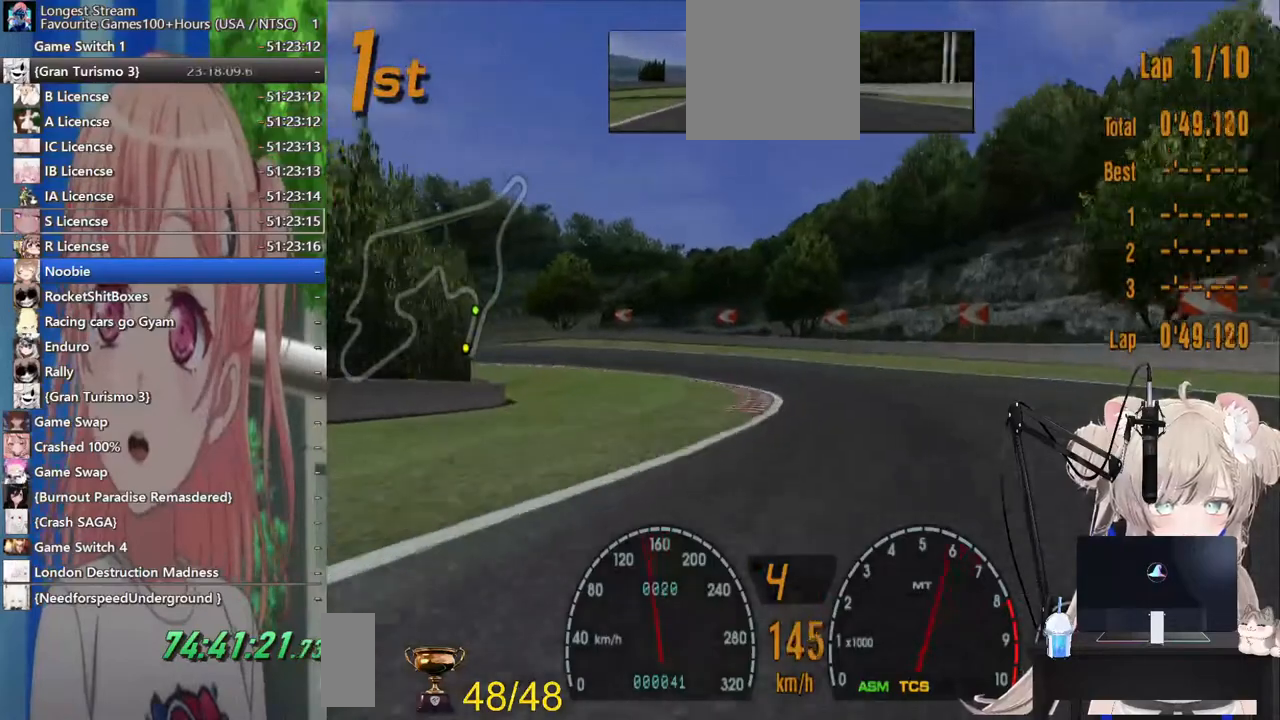
{"buttons": [], "left_stick": "left", "right_stick": "center", "events": [[133, "SQUARE", "up"]]}
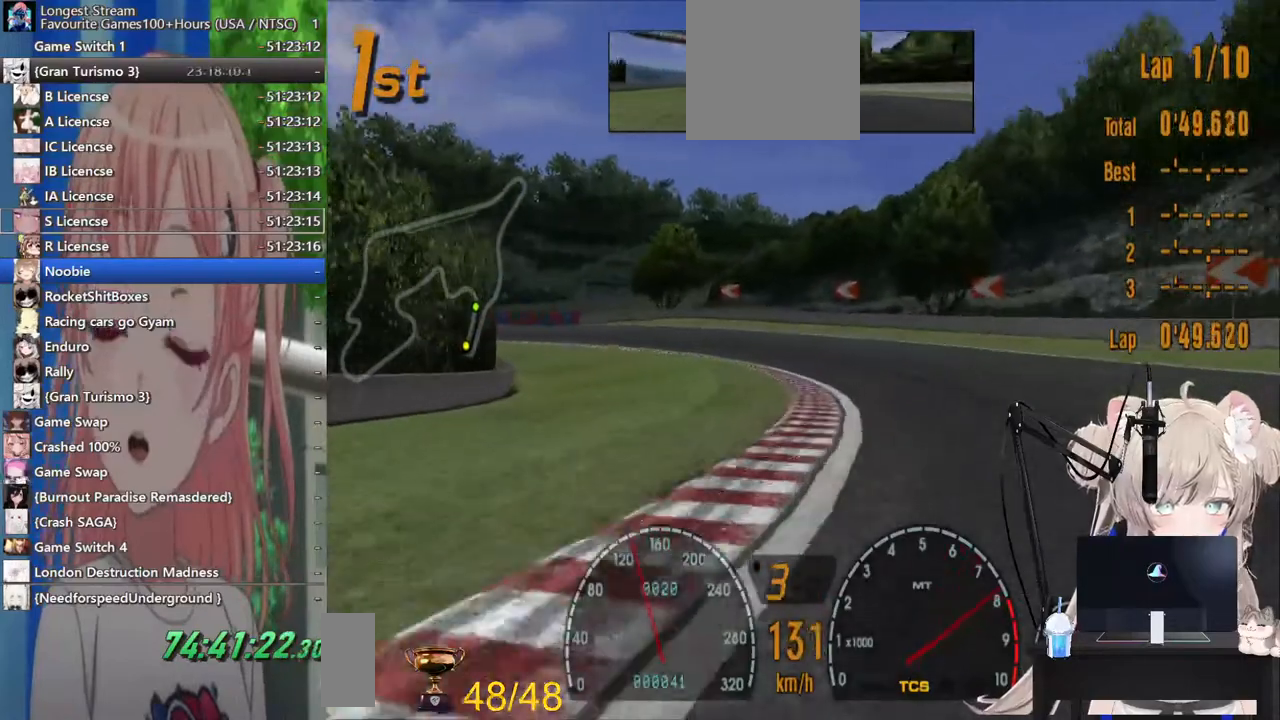
{"buttons": ["R2"], "left_stick": "left", "right_stick": "center", "events": [[100, "R2", "down"], [300, "R2", "up"], [467, "R2", "down"]]}
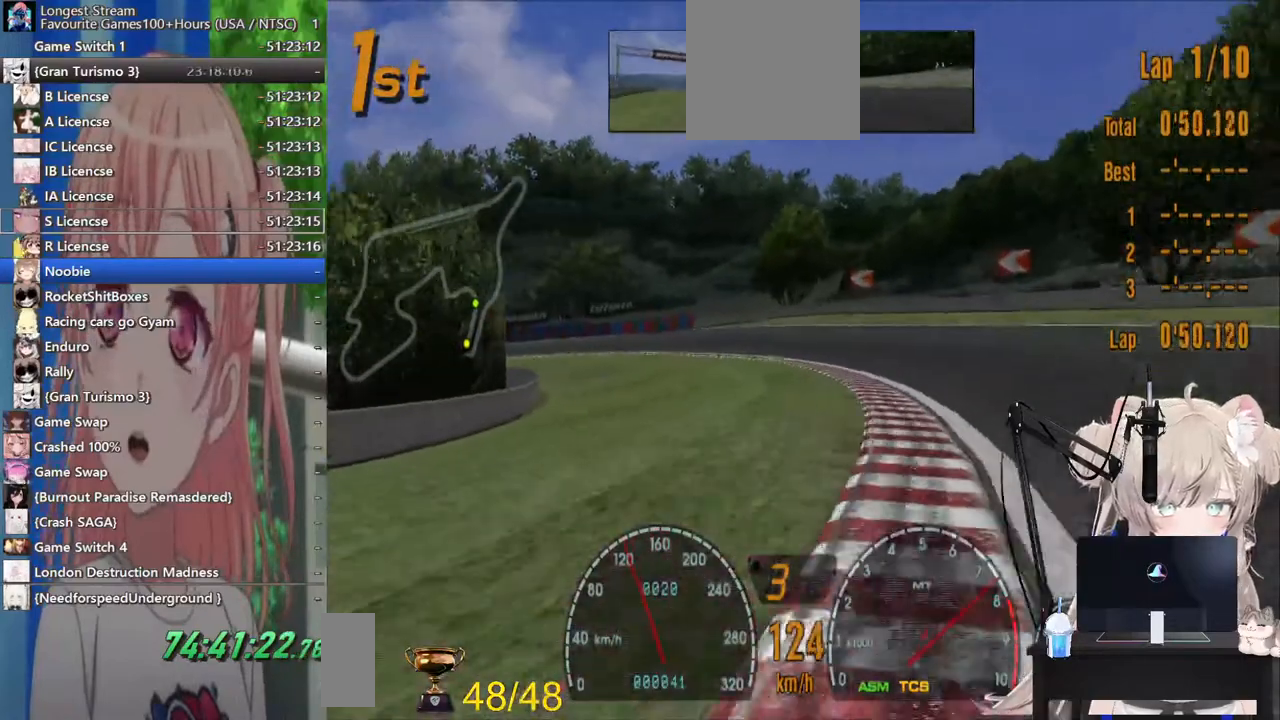
{"buttons": ["R2"], "left_stick": "left", "right_stick": "center", "events": []}
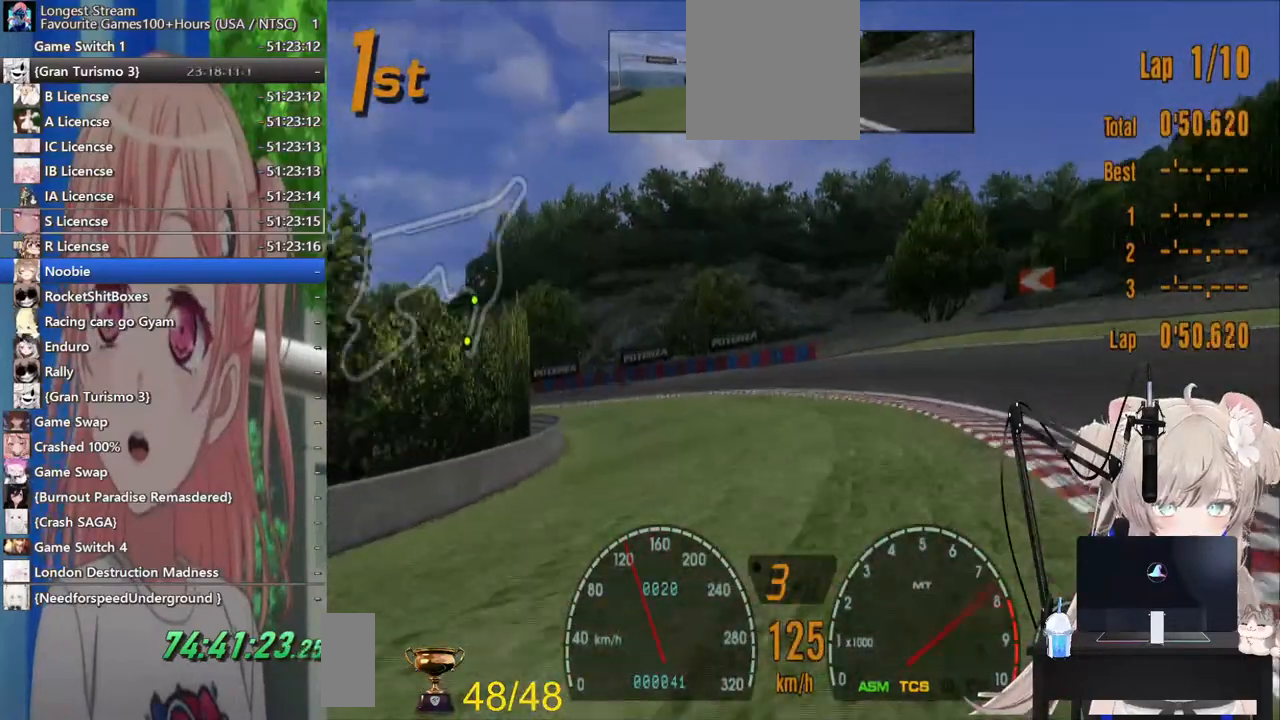
{"buttons": ["R2"], "left_stick": "left", "right_stick": "center", "events": []}
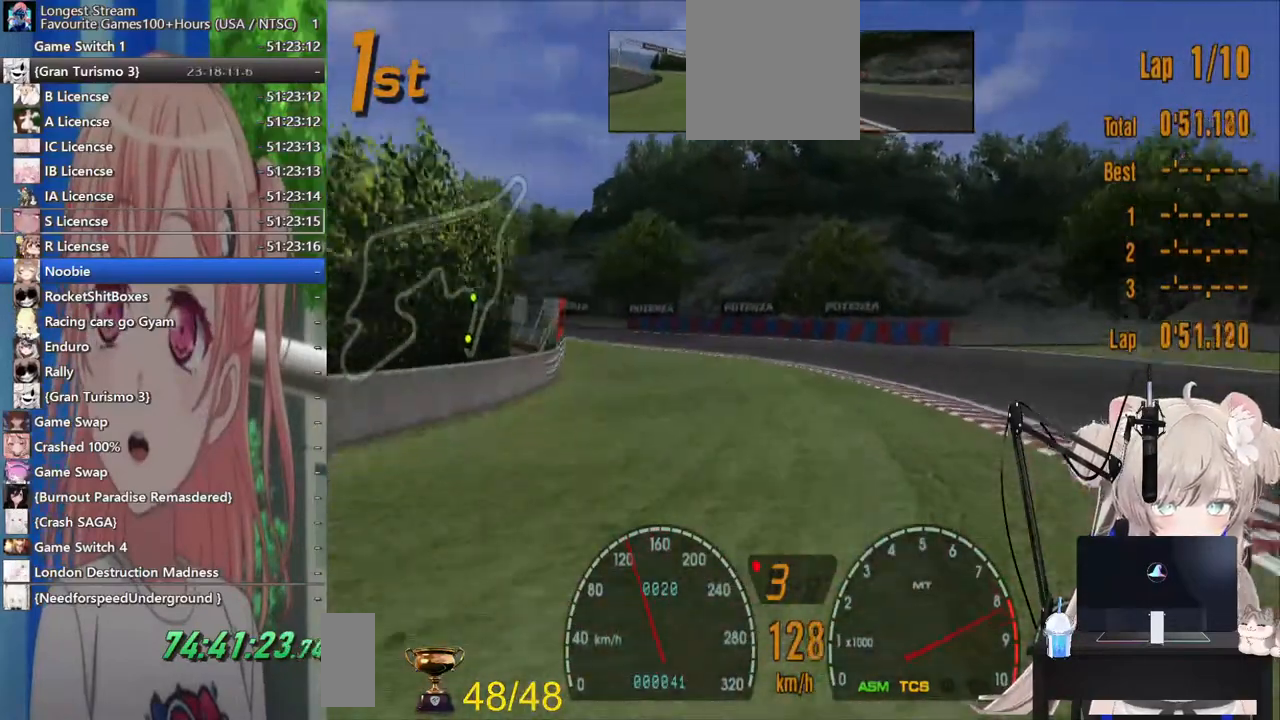
{"buttons": ["R2"], "left_stick": "left", "right_stick": "center", "events": []}
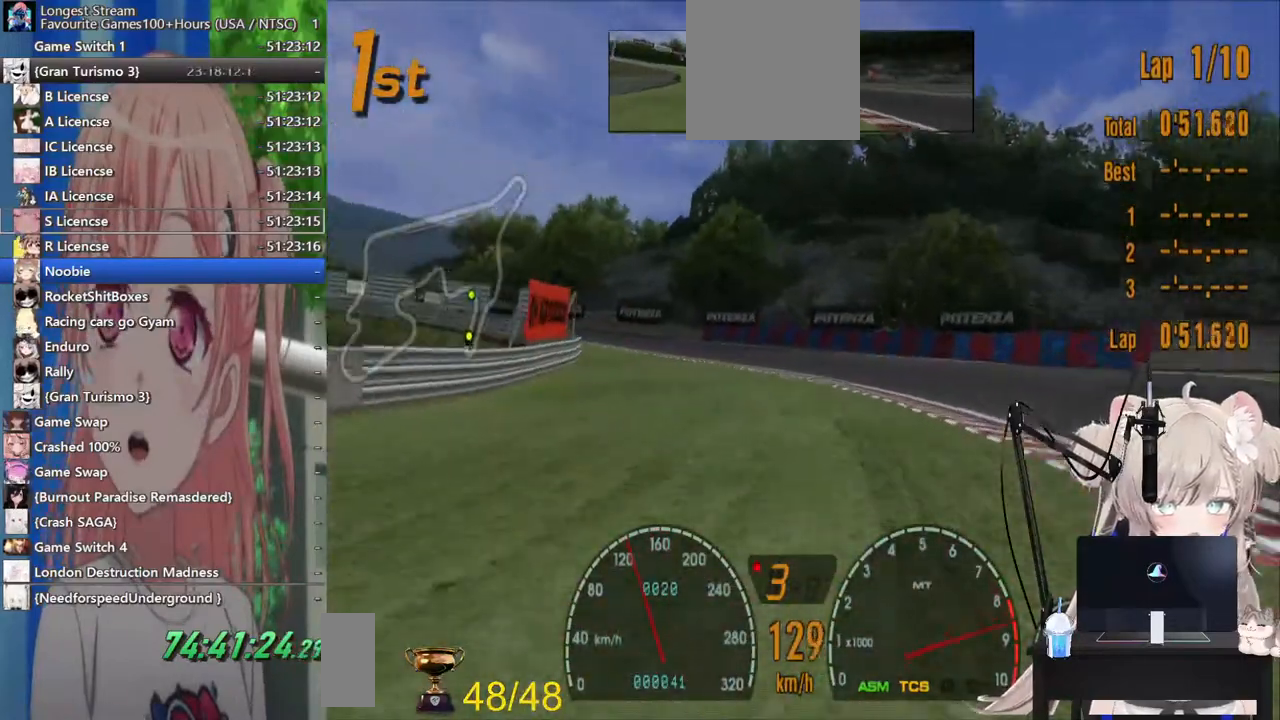
{"buttons": ["R2"], "left_stick": "left", "right_stick": "center", "events": []}
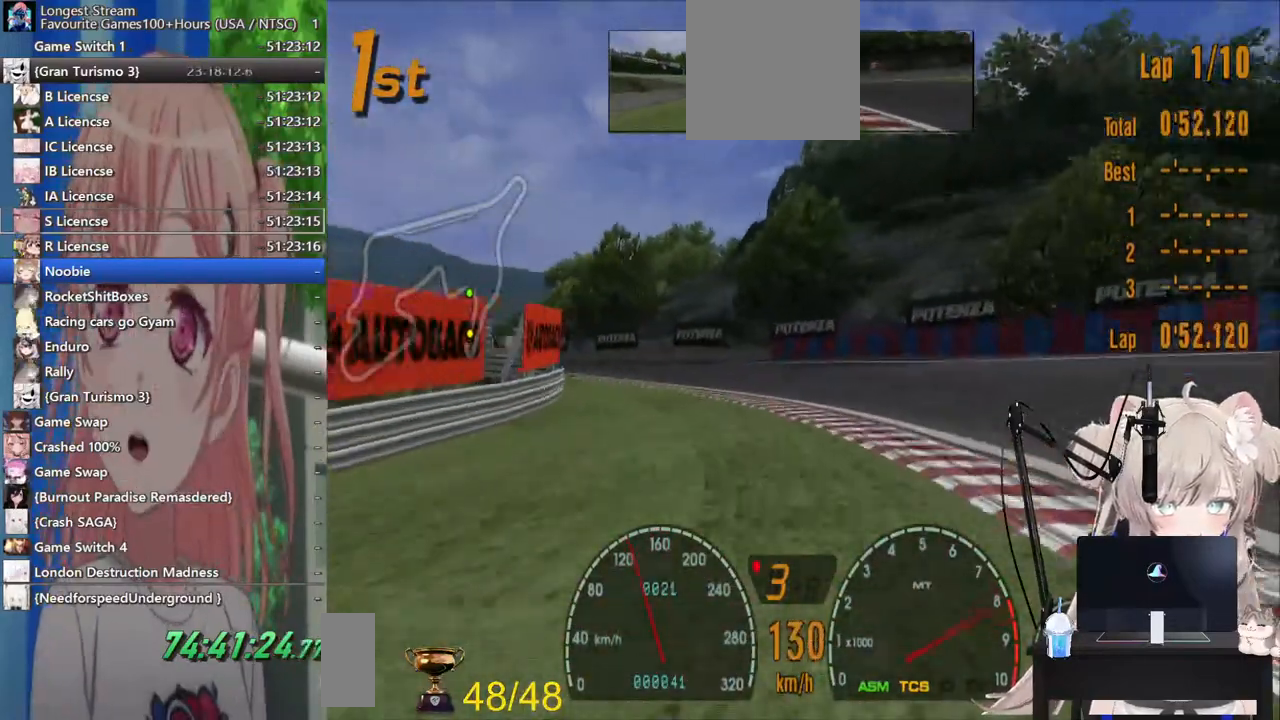
{"buttons": ["CROSS", "R2"], "left_stick": "left", "right_stick": "center", "events": [[367, "CROSS", "down"]]}
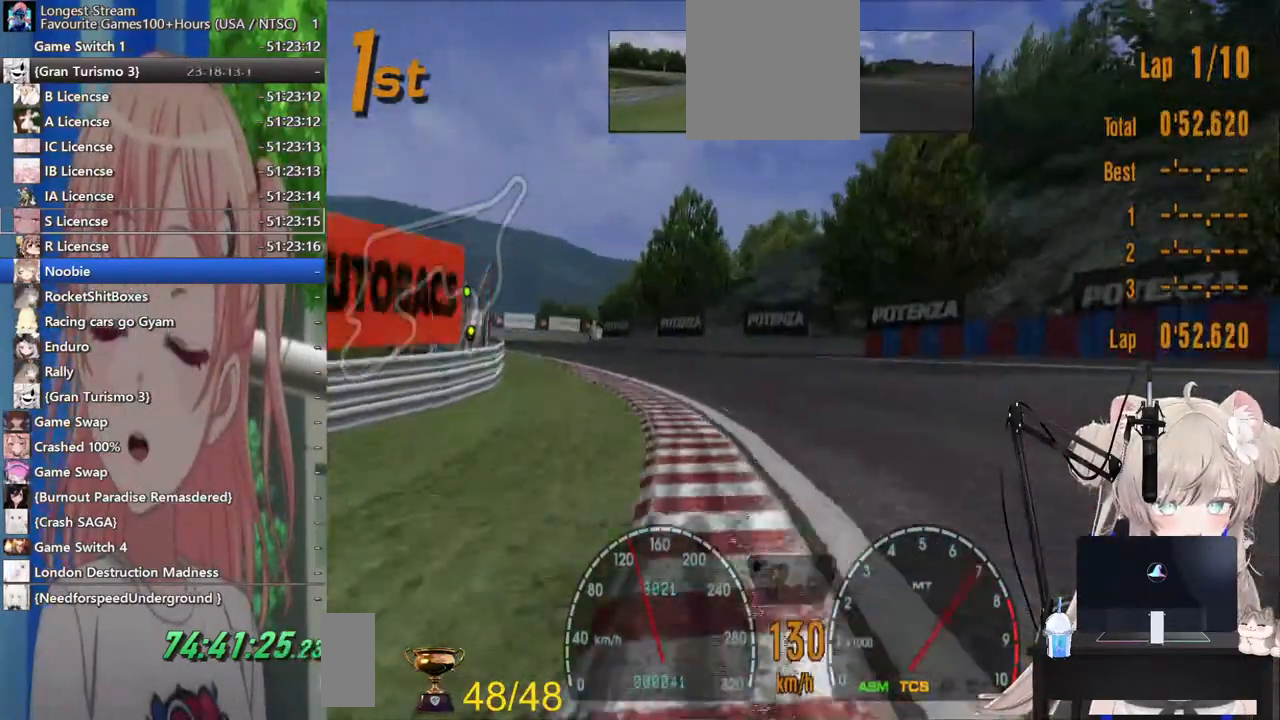
{"buttons": ["R2"], "left_stick": "left", "right_stick": "center", "events": [[17, "CROSS", "up"]]}
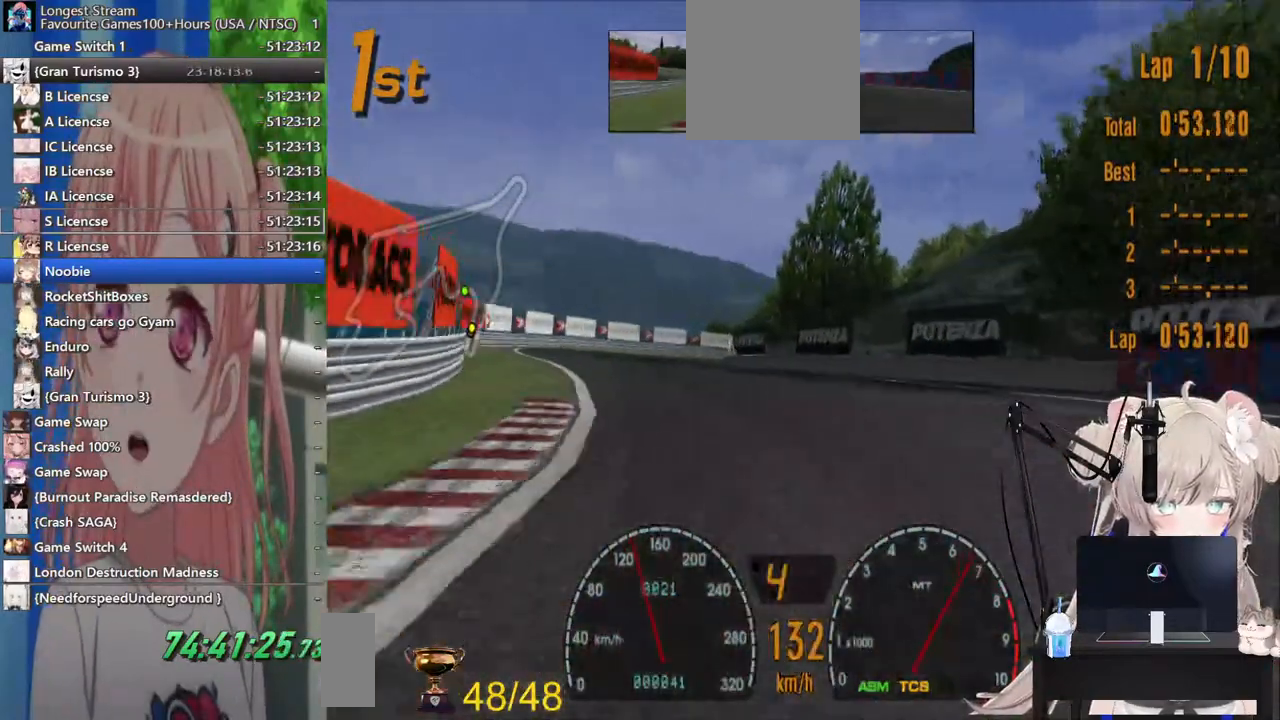
{"buttons": ["R2"], "left_stick": "left", "right_stick": "center", "events": []}
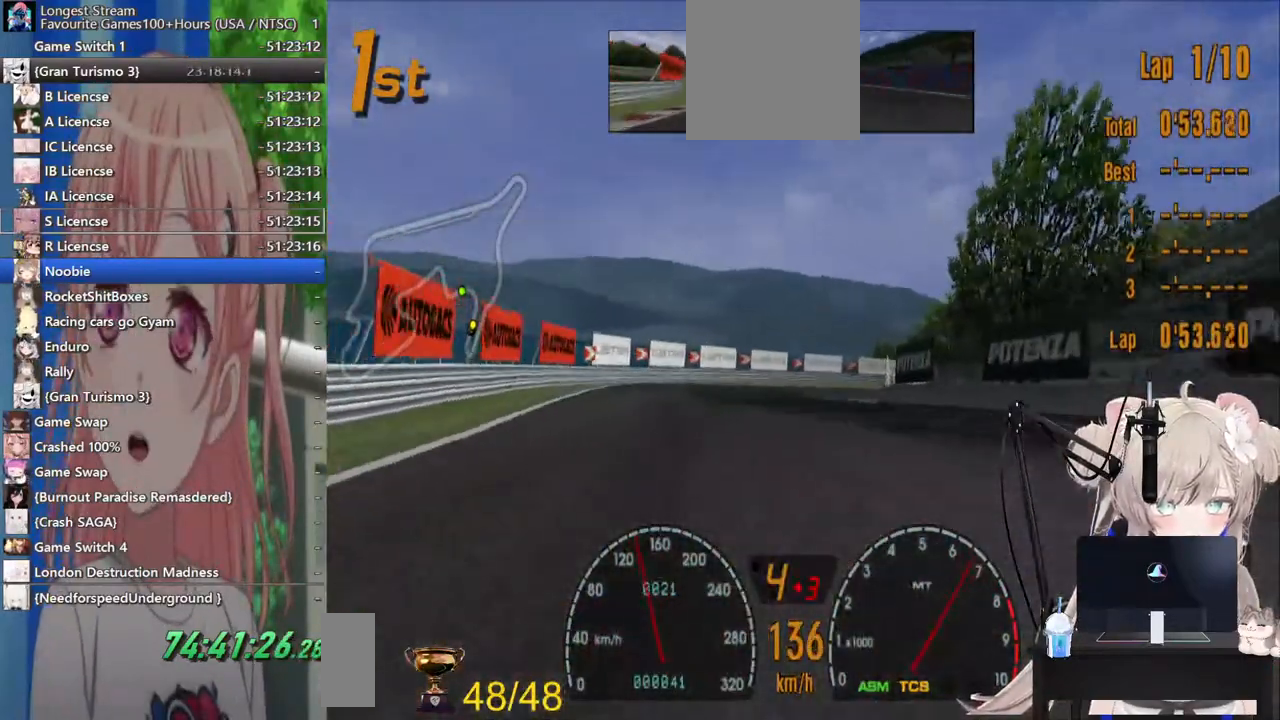
{"buttons": ["R2"], "left_stick": "right", "right_stick": "center", "events": [[100, "left_stick", "center"], [150, "left_stick", "right"]]}
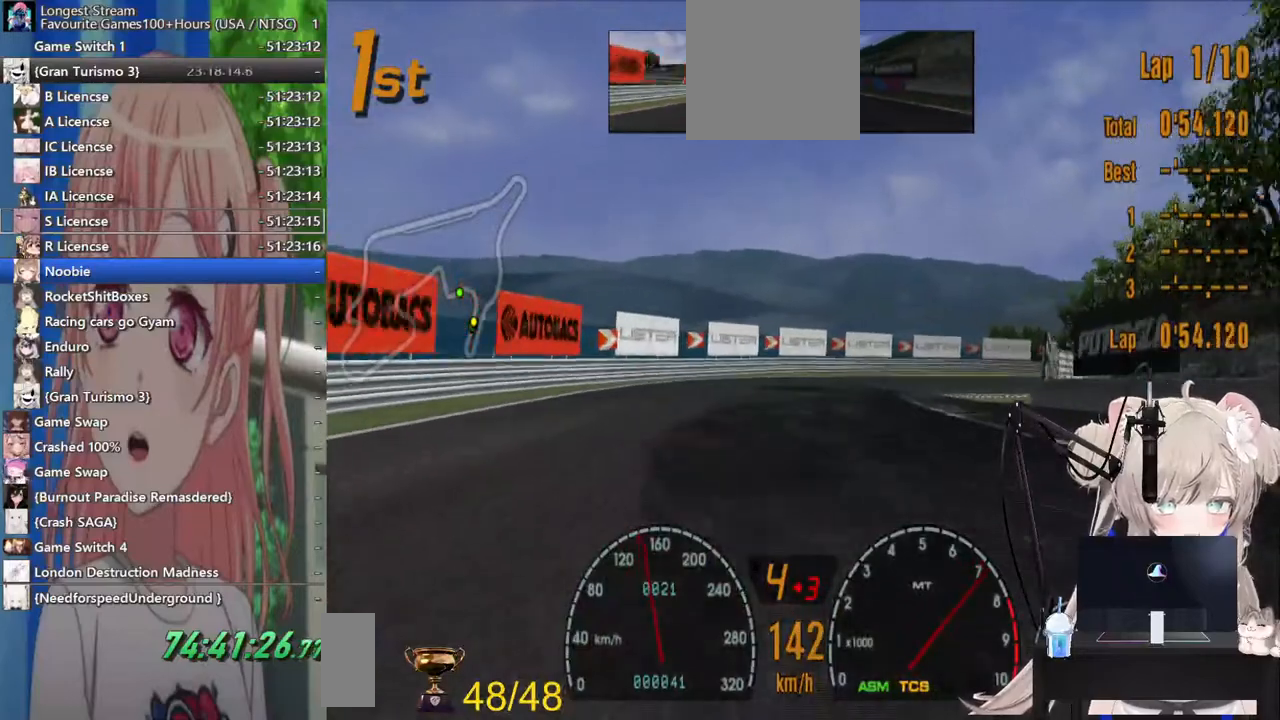
{"buttons": [], "left_stick": "right", "right_stick": "center", "events": [[217, "R2", "up"], [267, "L2", "down"], [383, "SQUARE", "down"], [433, "L2", "up"], [500, "SQUARE", "up"]]}
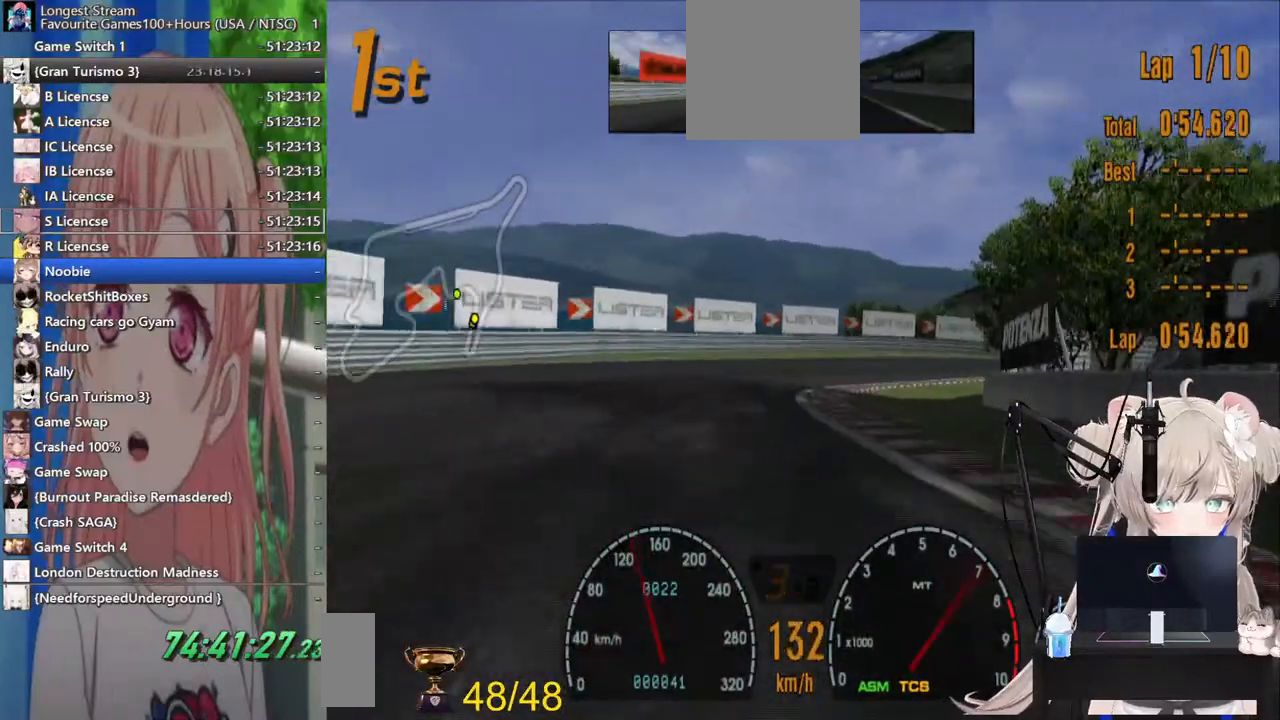
{"buttons": ["R2"], "left_stick": "right", "right_stick": "center", "events": [[17, "R2", "down"], [200, "left_stick", "center"], [267, "left_stick", "left"], [433, "left_stick", "center"], [500, "left_stick", "right"]]}
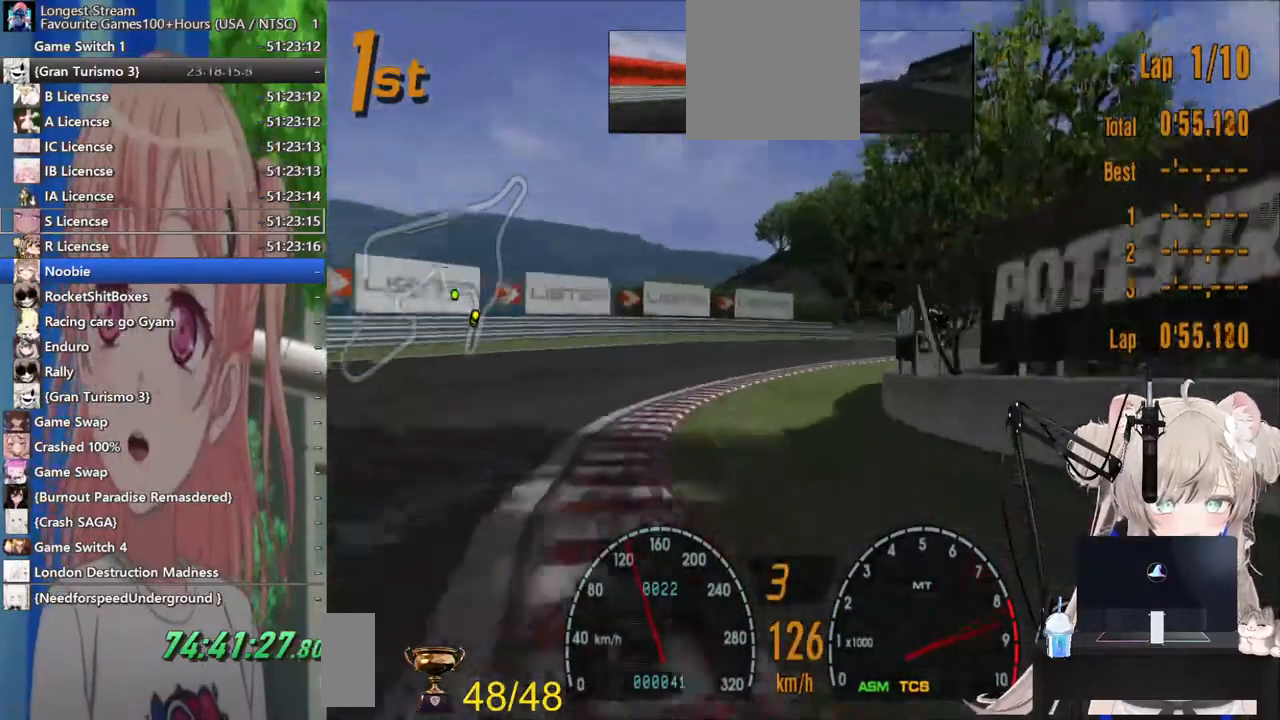
{"buttons": ["R2"], "left_stick": "right", "right_stick": "center", "events": []}
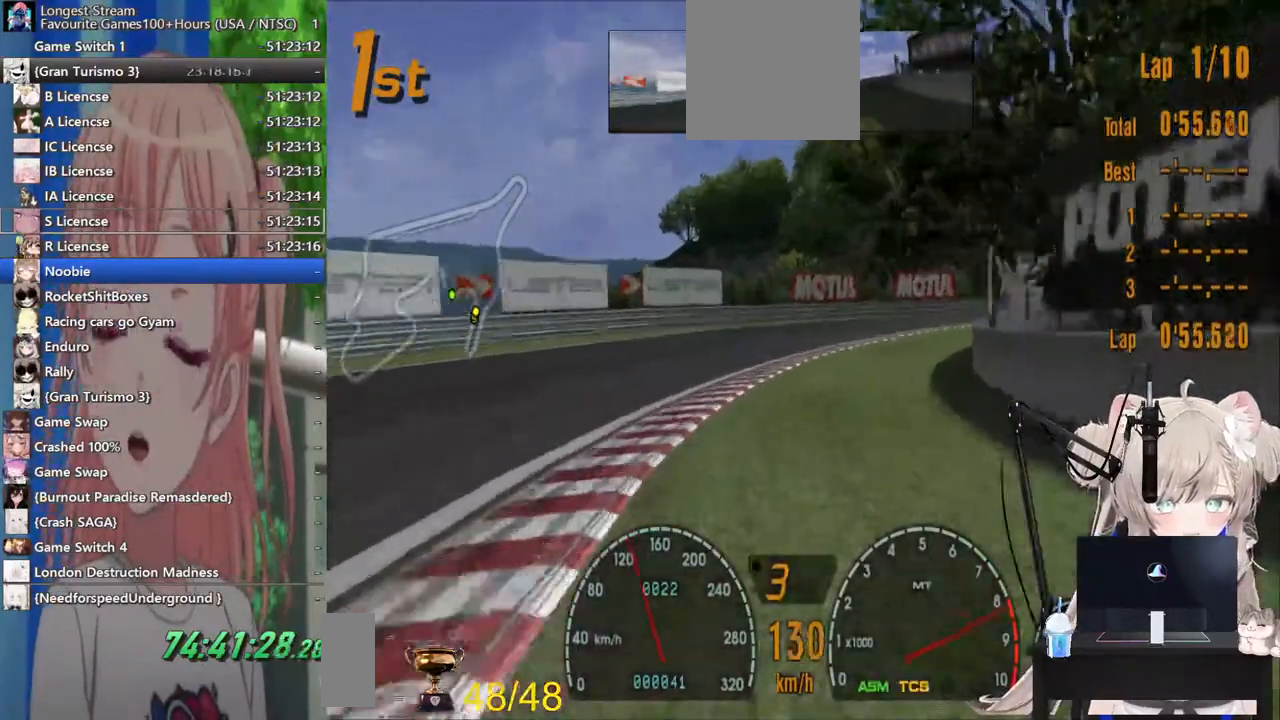
{"buttons": ["R2"], "left_stick": "right", "right_stick": "center", "events": [[67, "R2", "up"], [467, "R2", "down"]]}
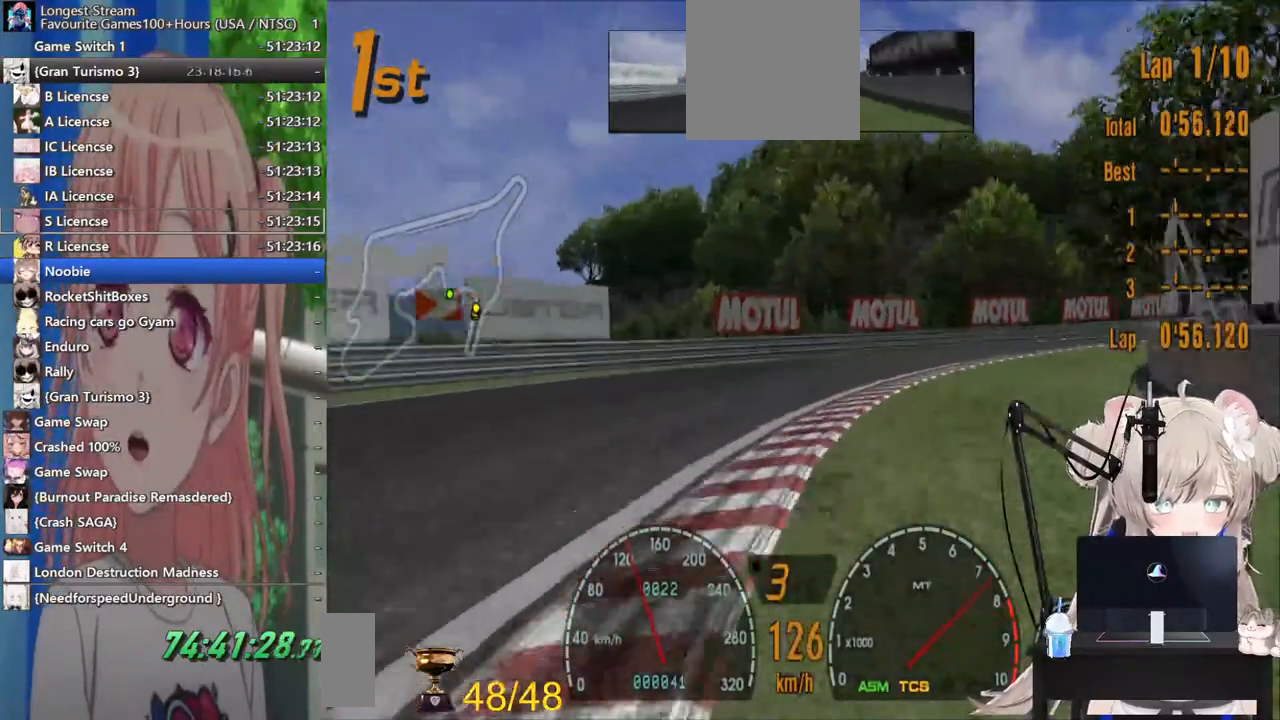
{"buttons": ["R2"], "left_stick": "right", "right_stick": "center", "events": [[133, "R2", "up"], [333, "R2", "down"]]}
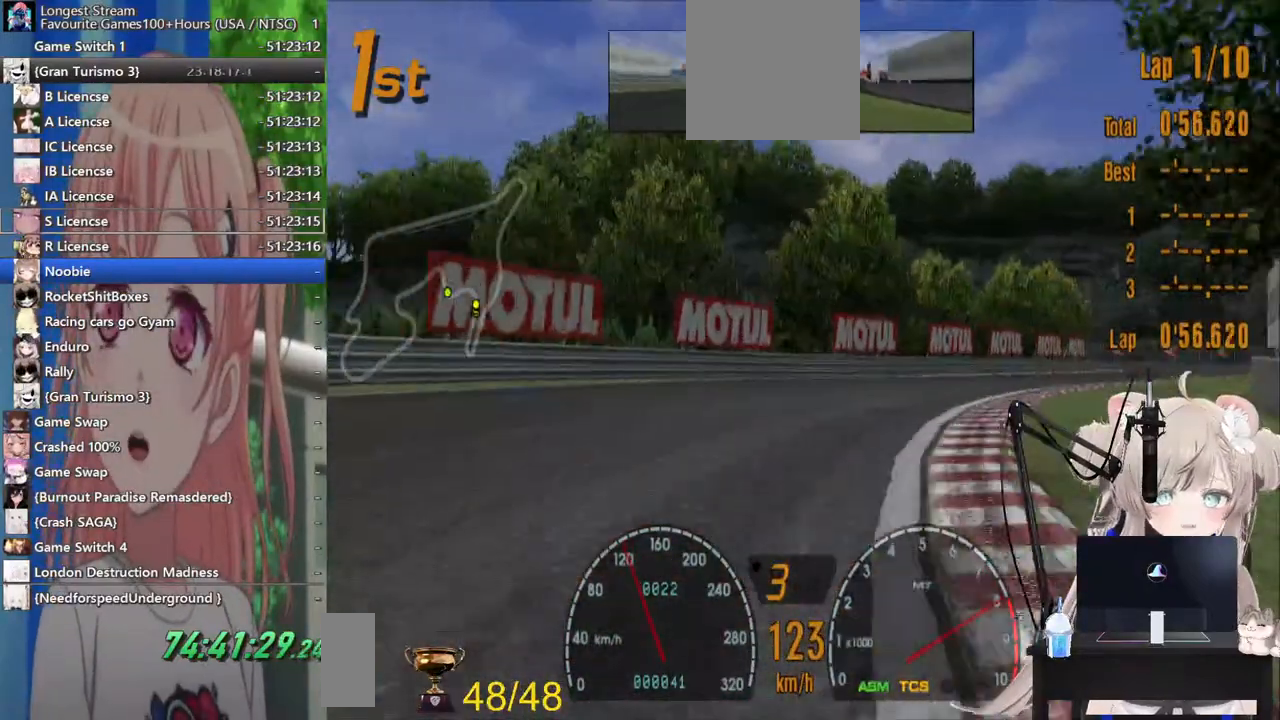
{"buttons": ["R2"], "left_stick": "right", "right_stick": "center", "events": [[167, "R2", "up"], [317, "R2", "down"]]}
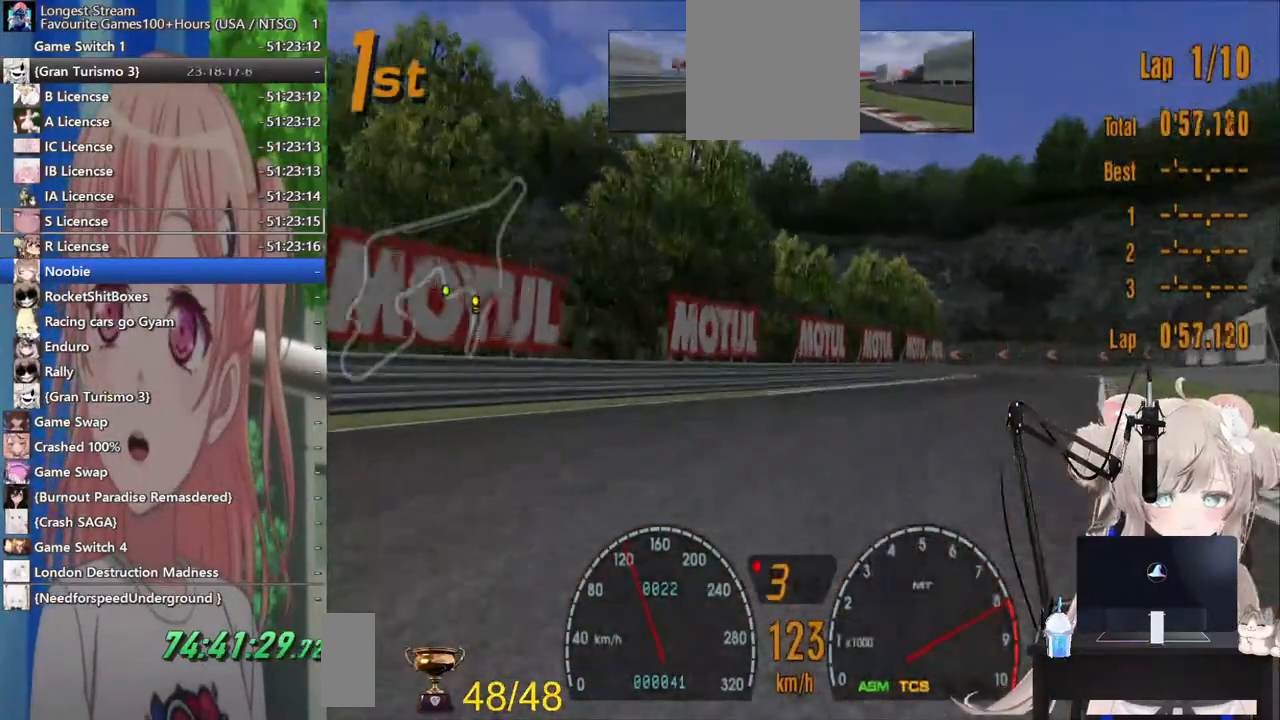
{"buttons": ["R2"], "left_stick": "right", "right_stick": "center", "events": []}
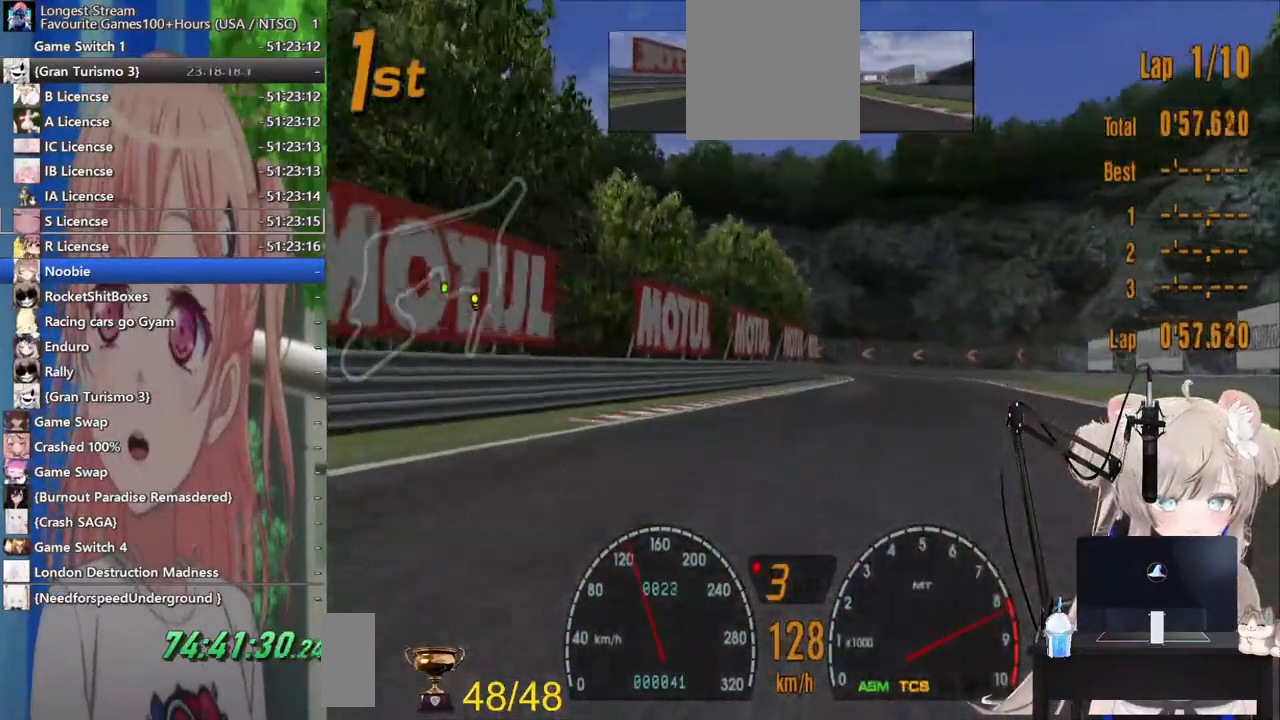
{"buttons": ["CROSS", "R2"], "left_stick": "center", "right_stick": "center", "events": [[133, "left_stick", "center"], [500, "CROSS", "down"]]}
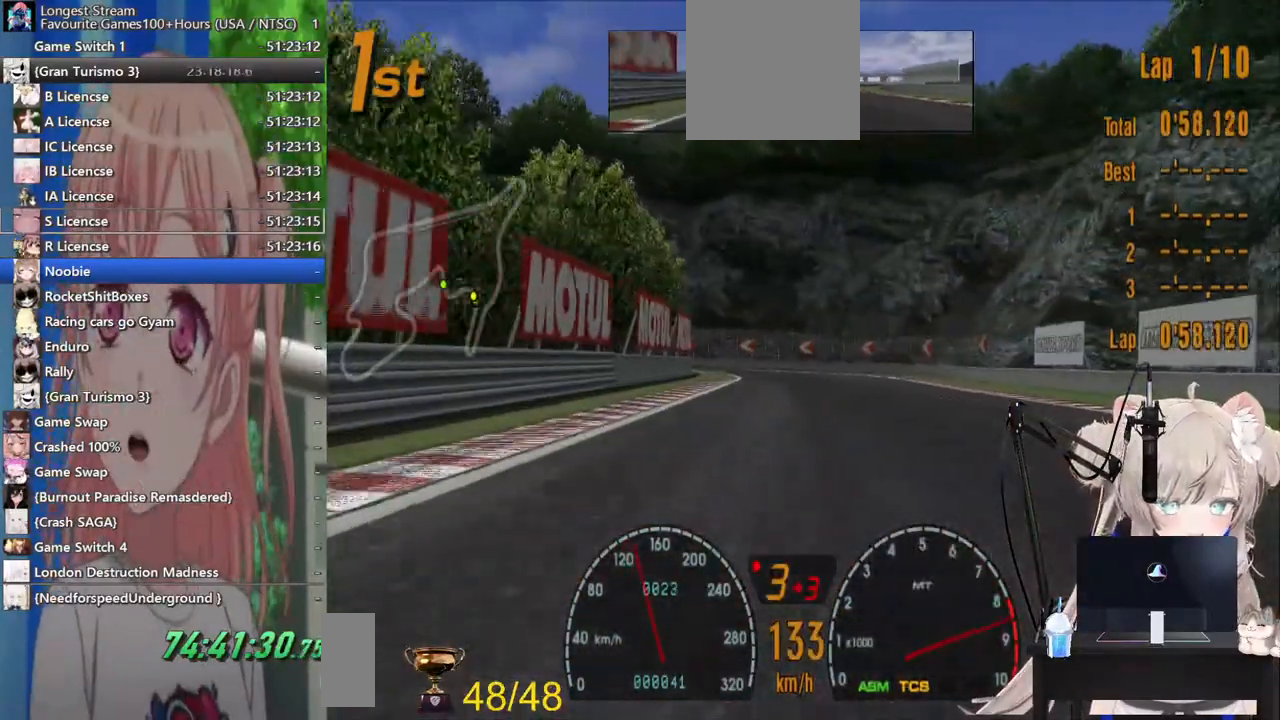
{"buttons": ["L2"], "left_stick": "center", "right_stick": "center", "events": [[167, "CROSS", "up"], [483, "L2", "down"], [483, "R2", "up"]]}
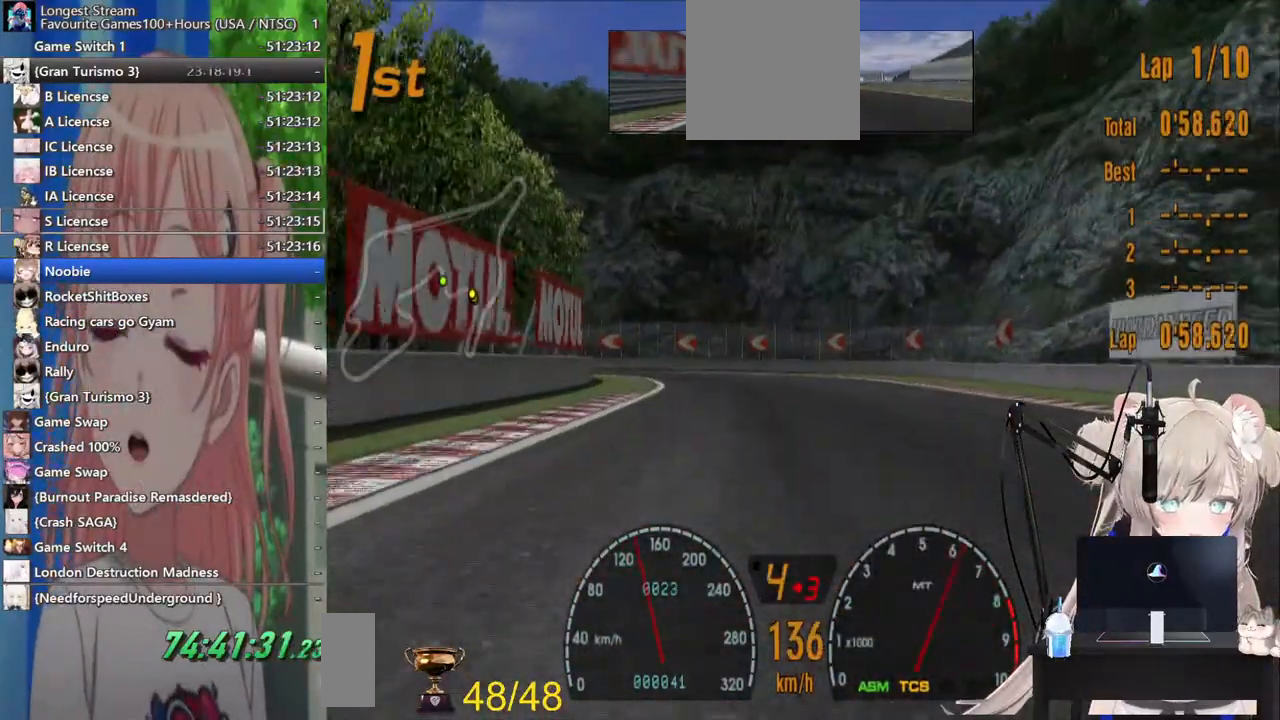
{"buttons": ["SQUARE"], "left_stick": "left", "right_stick": "center"}
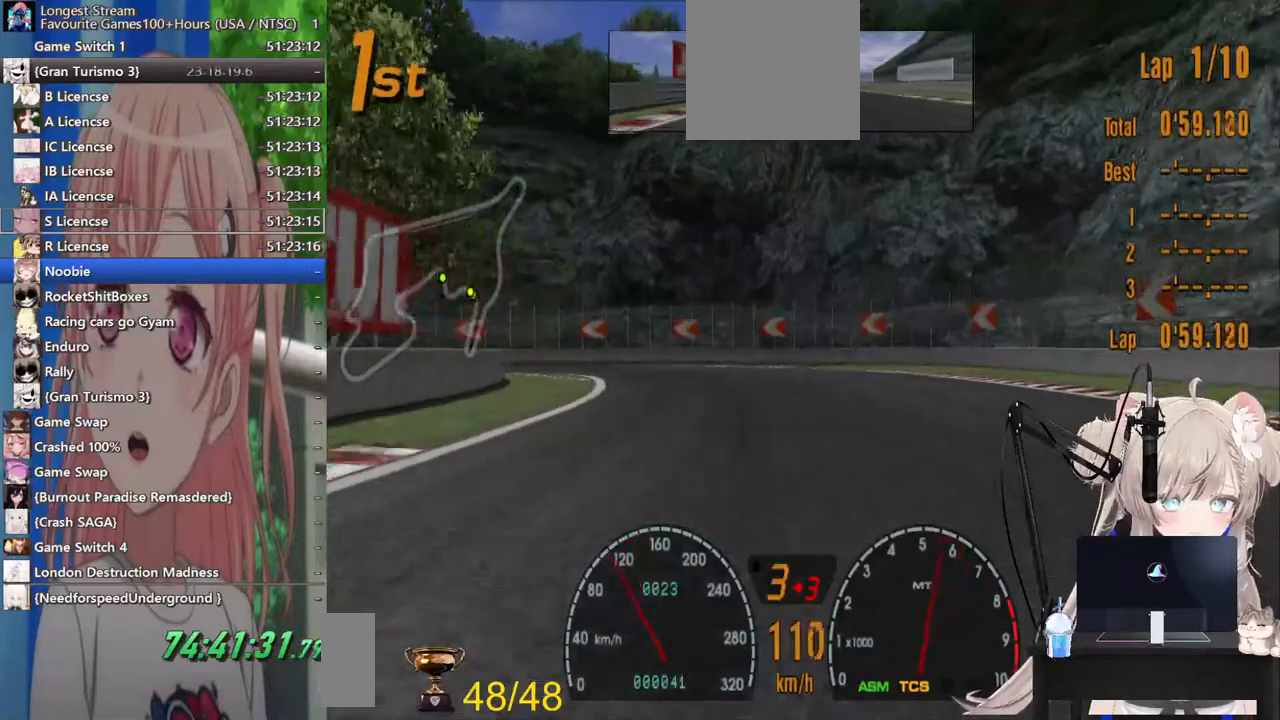
{"buttons": ["R2"], "left_stick": "left", "right_stick": "center", "events": [[117, "SQUARE", "up"], [433, "R2", "down"]]}
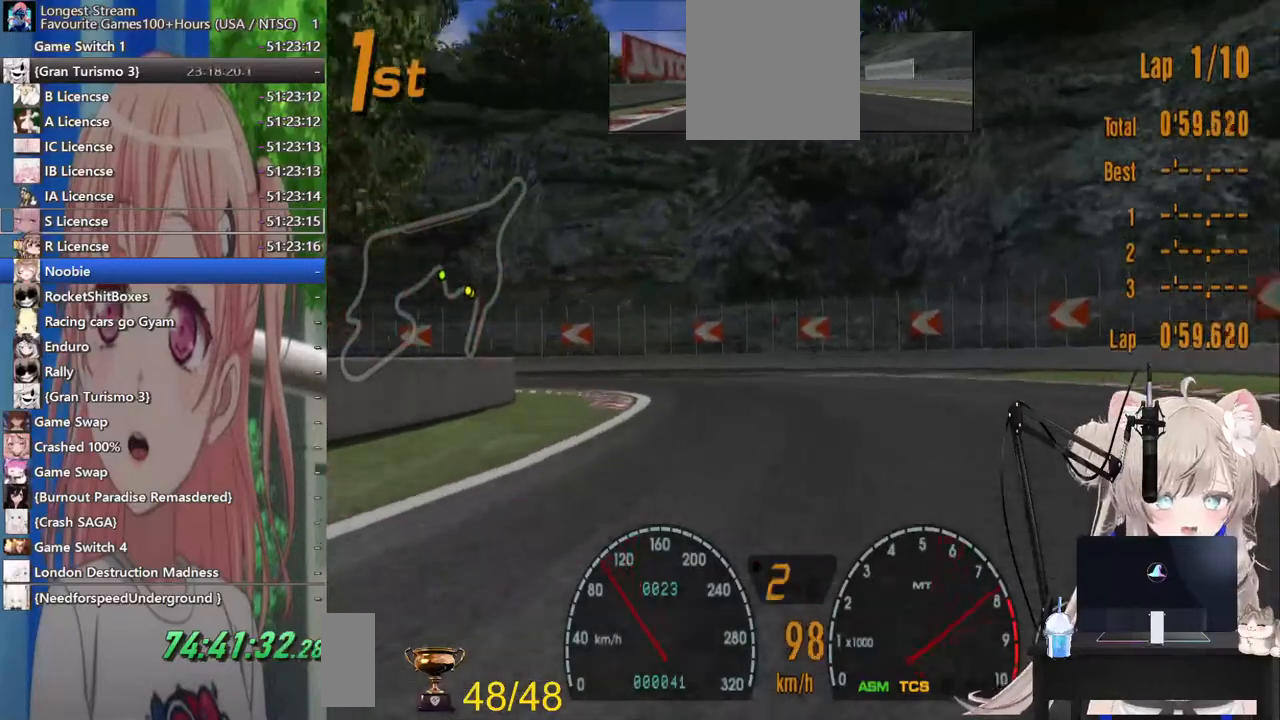
{"buttons": [], "left_stick": "left", "right_stick": "center", "events": [[167, "R2", "up"], [267, "L2", "down"], [417, "L2", "up"]]}